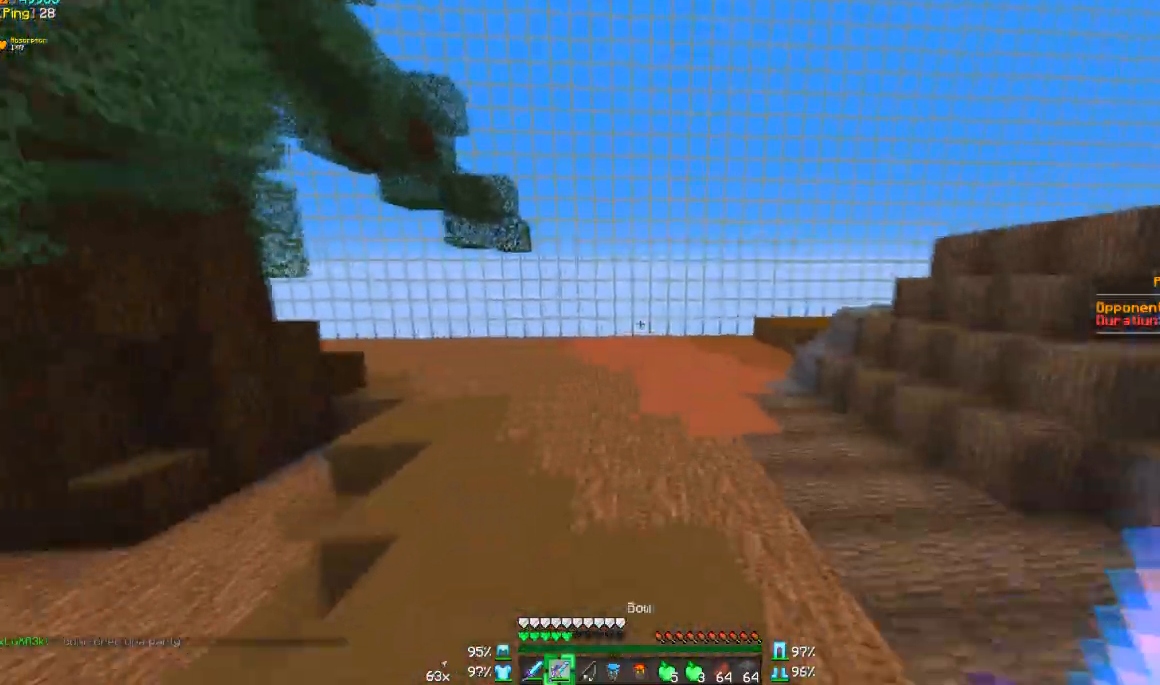
Gameplay with keyboard and mouse; each line is a JSON object with the keys and mouse buttons held at the frame after it. "events" lists presses ("down") and releases ("up") of "a", "d", "s", "w", "mouse_left" and "mouse_right" between this image and that frame as [ms after this image, input, new state], when the widget could be followed in between. "mouse_left", "mouse_right" = the "left", "right" buttons of the "mouse" list. No other keys are recorded. Fast repeated clicks can show as one long hold. Mouse movement is not recorded.
{"keys": ["w"], "mouse": [], "events": []}
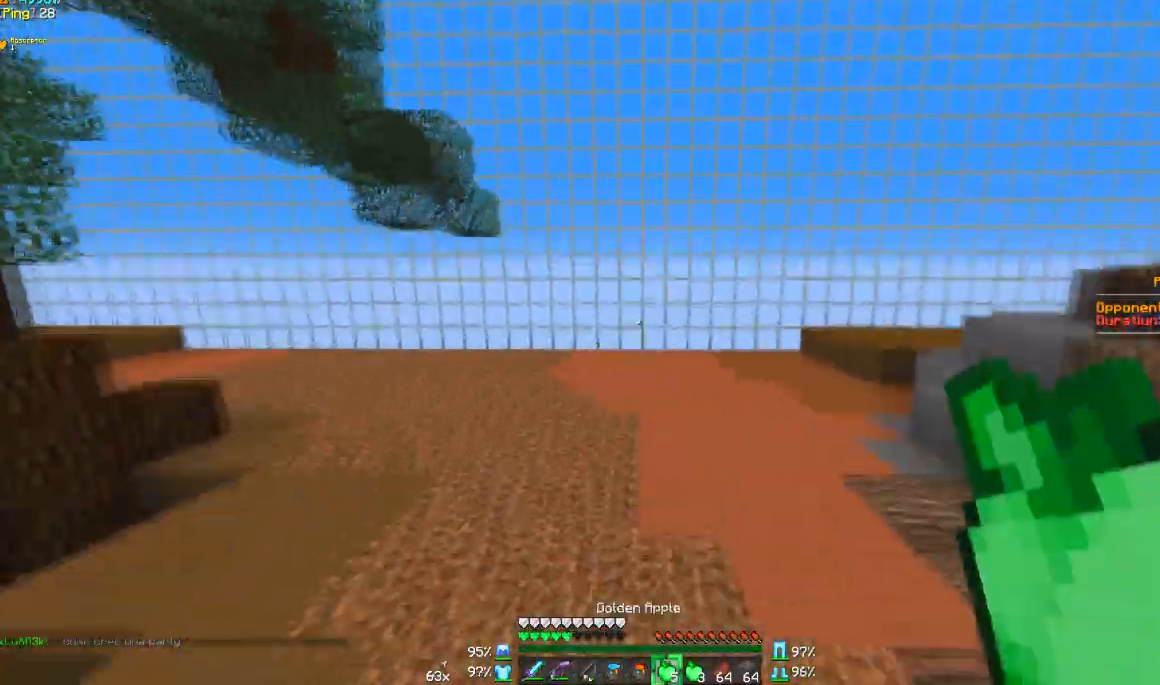
{"keys": ["w"], "mouse": [], "events": []}
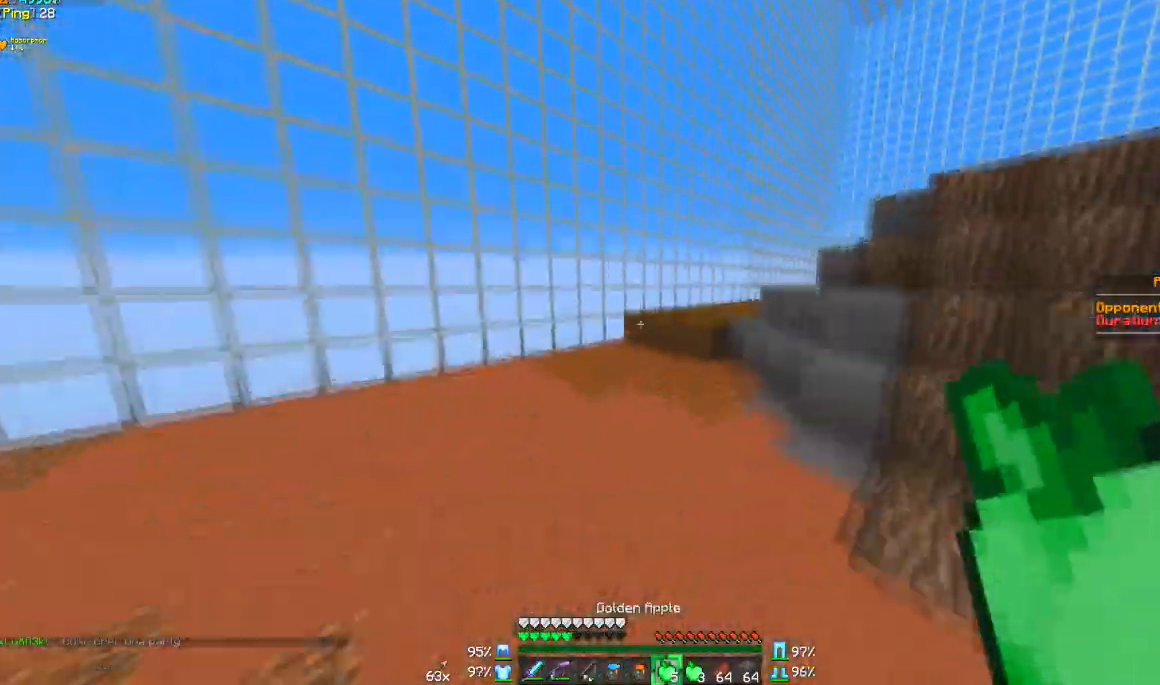
{"keys": ["w"], "mouse": [], "events": []}
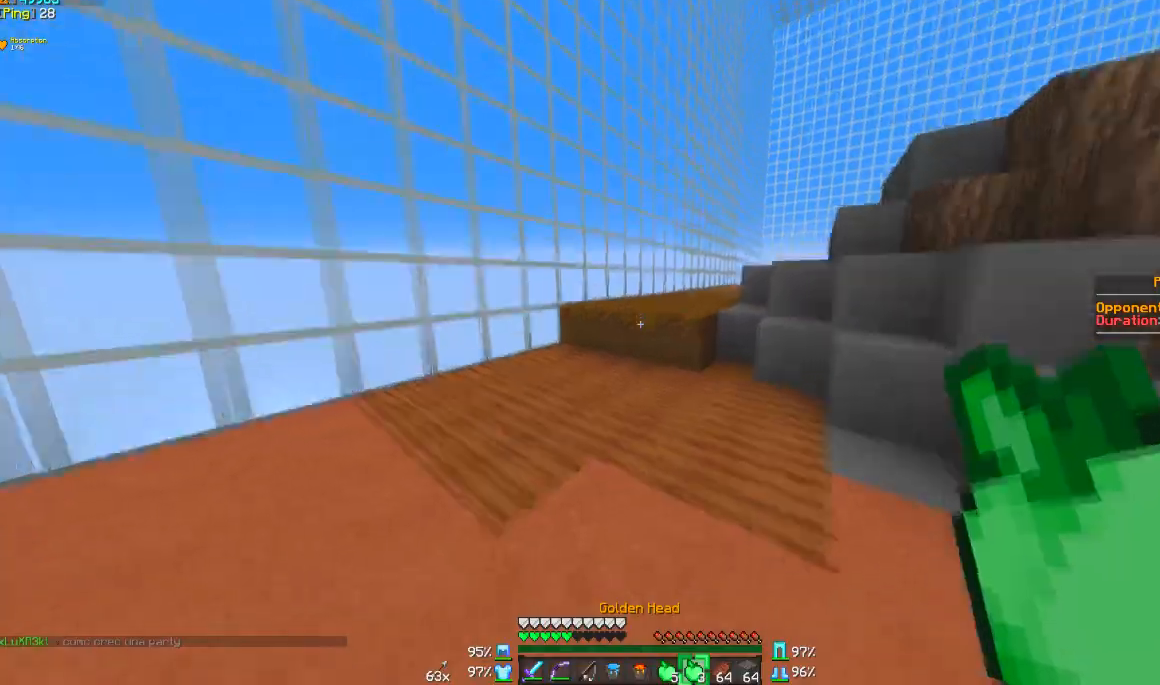
{"keys": ["w"], "mouse": [], "events": []}
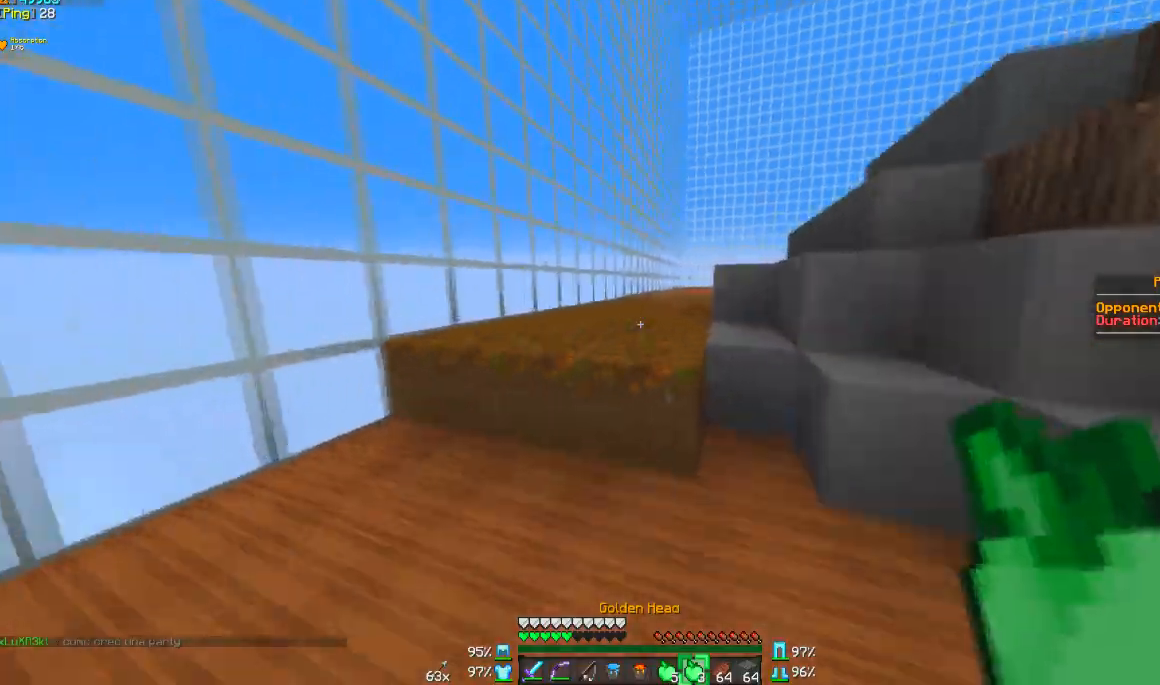
{"keys": ["w"], "mouse": [], "events": []}
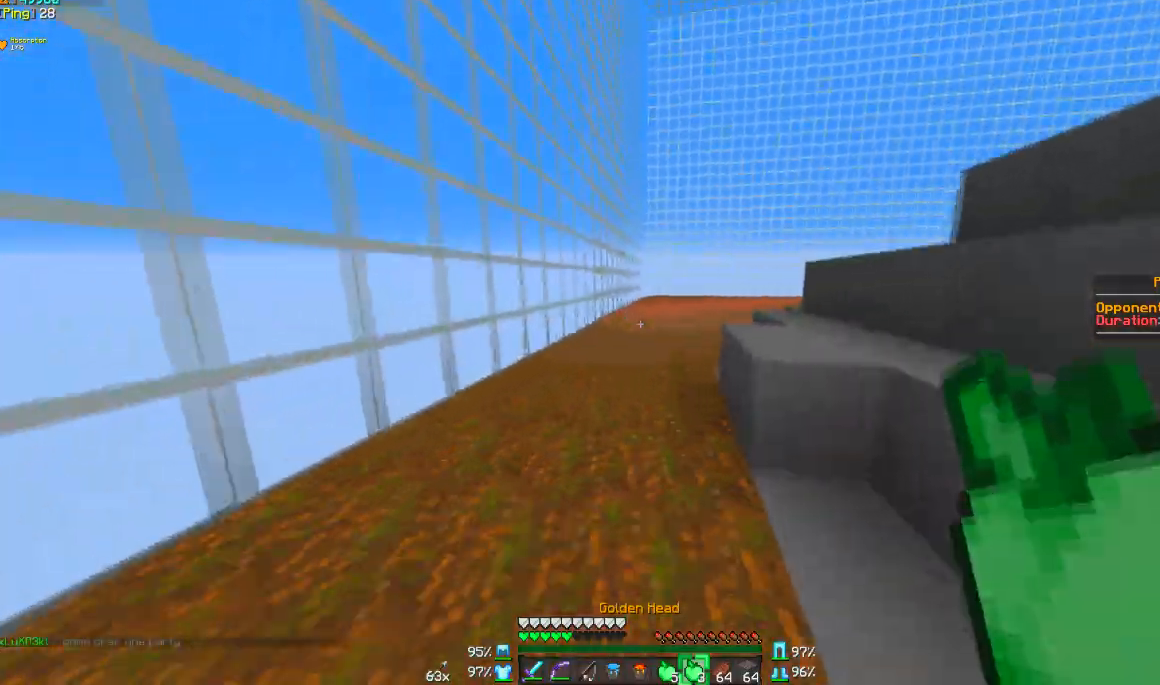
{"keys": ["a", "d", "s"], "mouse": ["left", "right"], "events": [[34, "a", "down"], [201, "w", "up"], [234, "mouse_left", "down"], [301, "mouse_right", "down"], [301, "s", "down"], [334, "d", "down"]]}
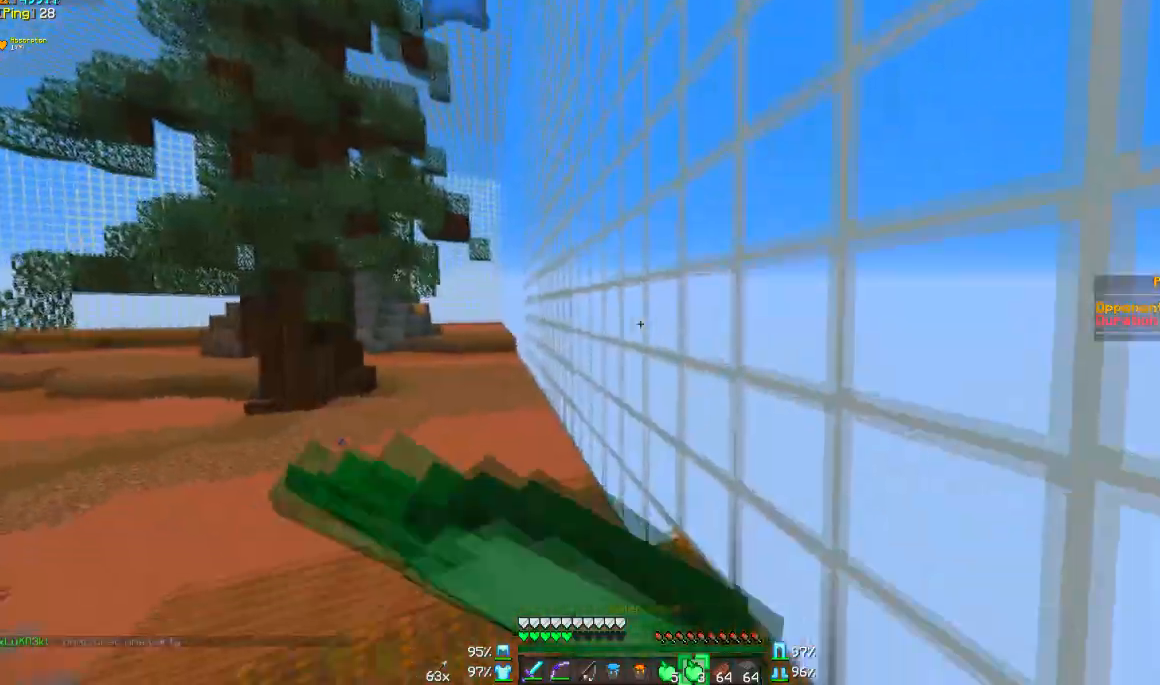
{"keys": ["a", "d", "s"], "mouse": ["left", "right"], "events": []}
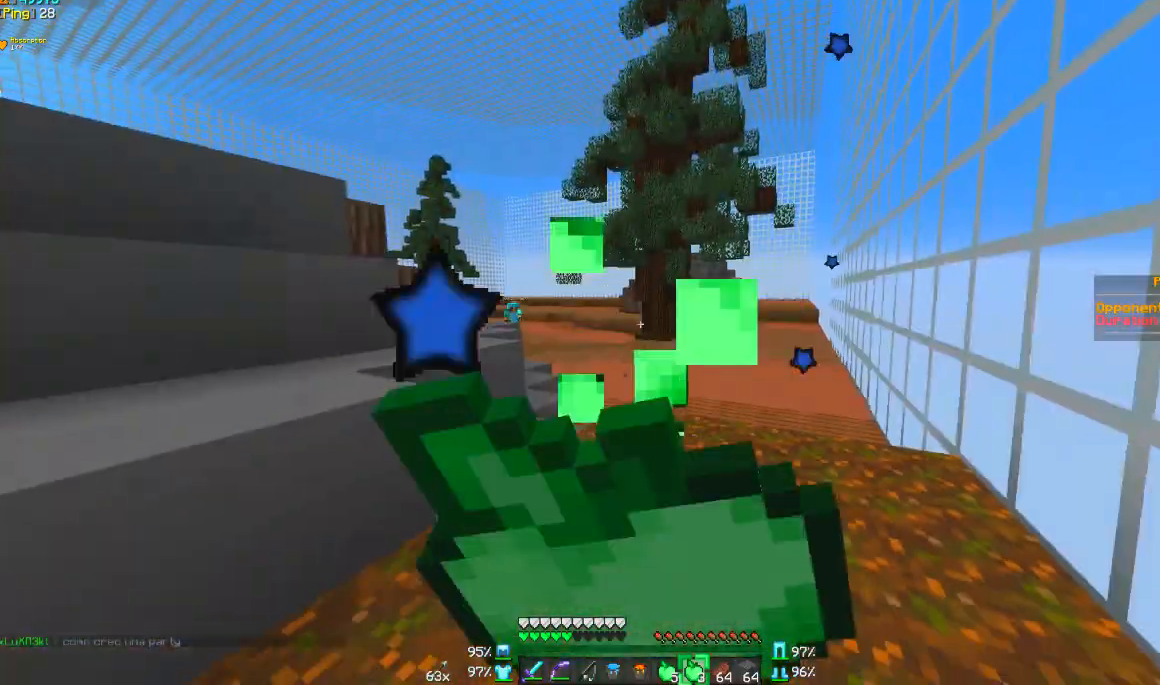
{"keys": [], "mouse": ["left", "right"], "events": [[300, "d", "up"], [400, "s", "up"], [467, "a", "up"]]}
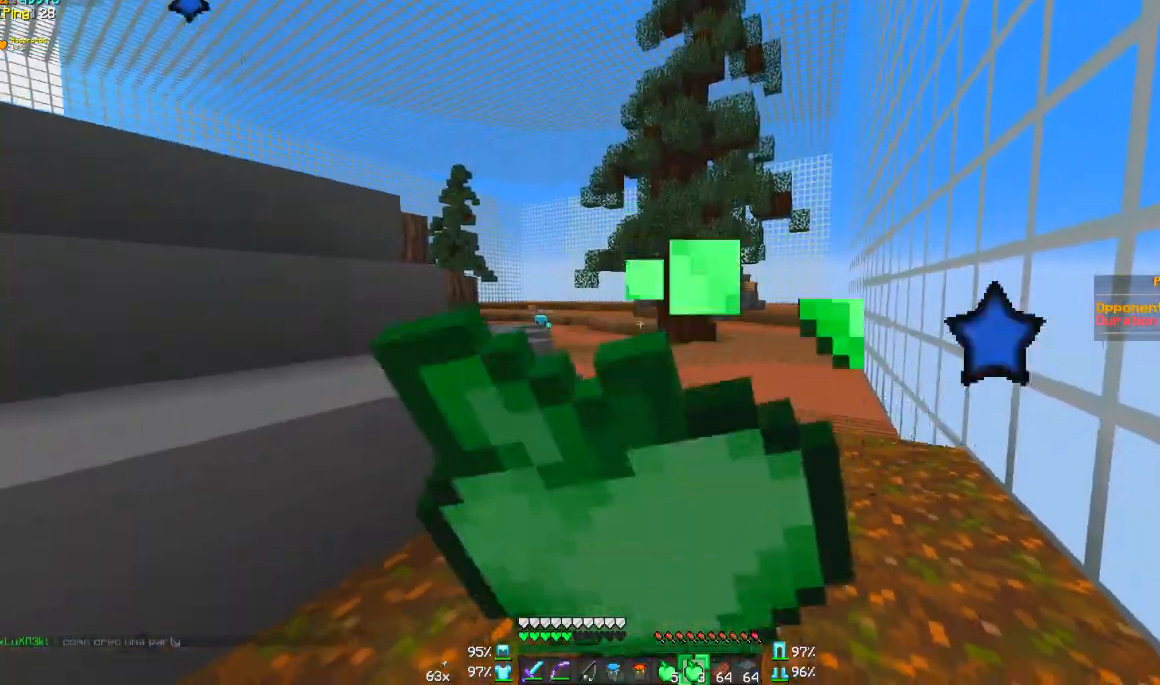
{"keys": [], "mouse": ["left", "right"], "events": []}
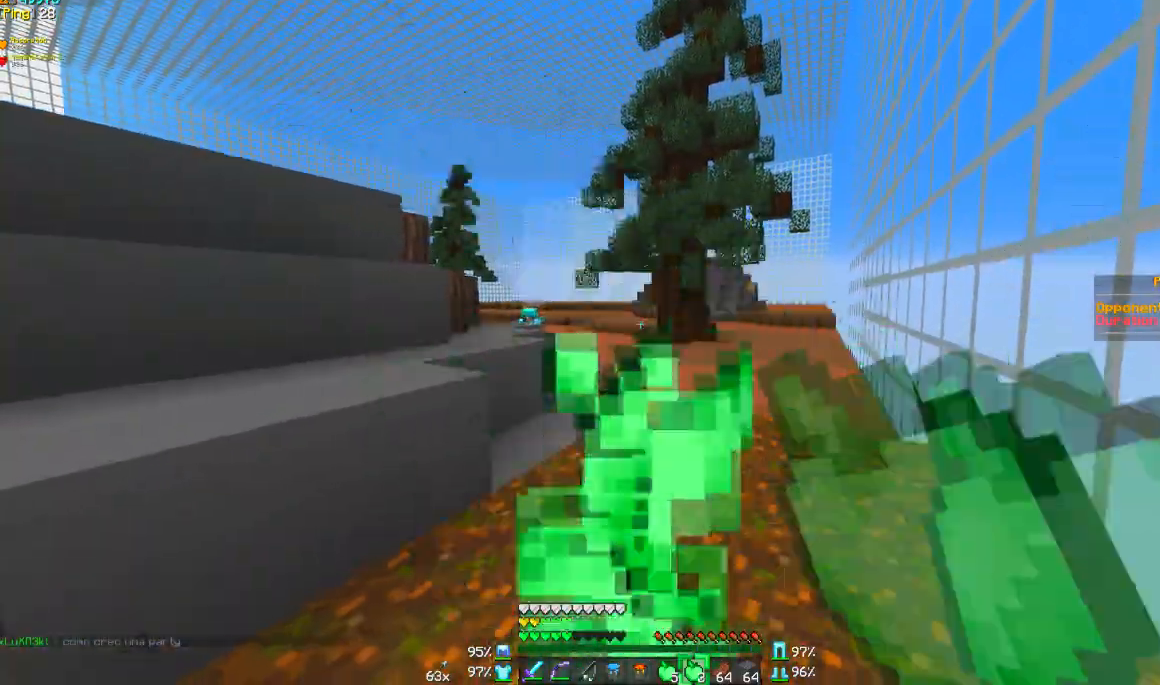
{"keys": [], "mouse": ["left", "right"], "events": []}
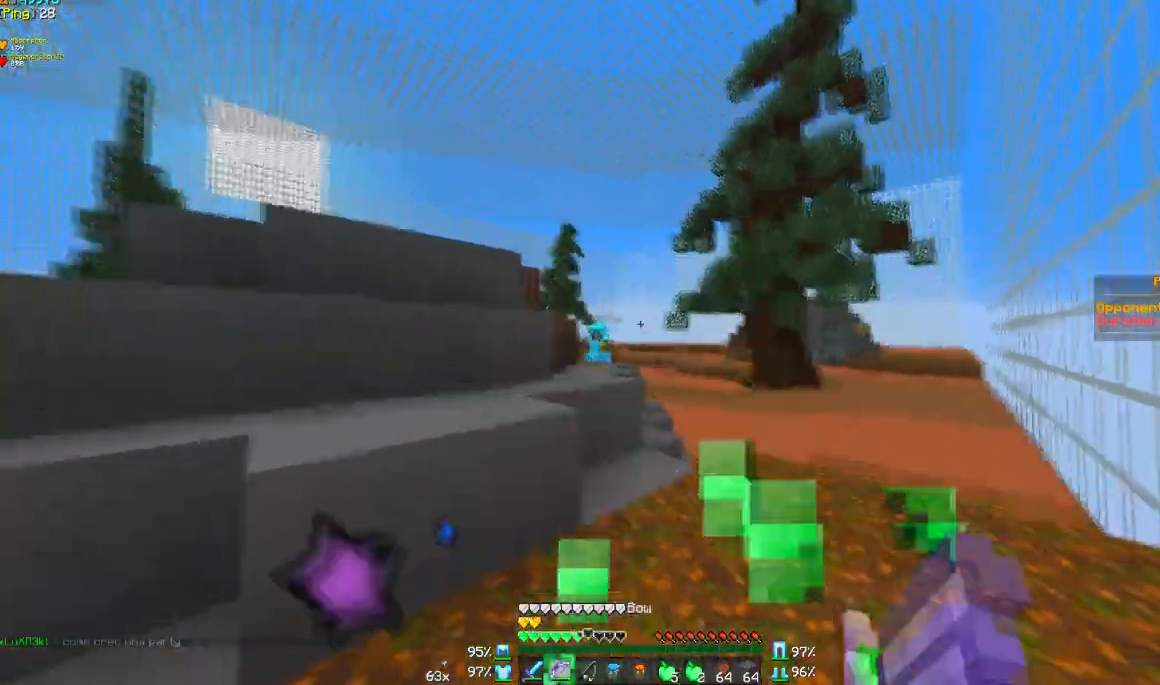
{"keys": ["a", "w"], "mouse": ["left", "right"], "events": [[100, "w", "down"], [300, "a", "down"]]}
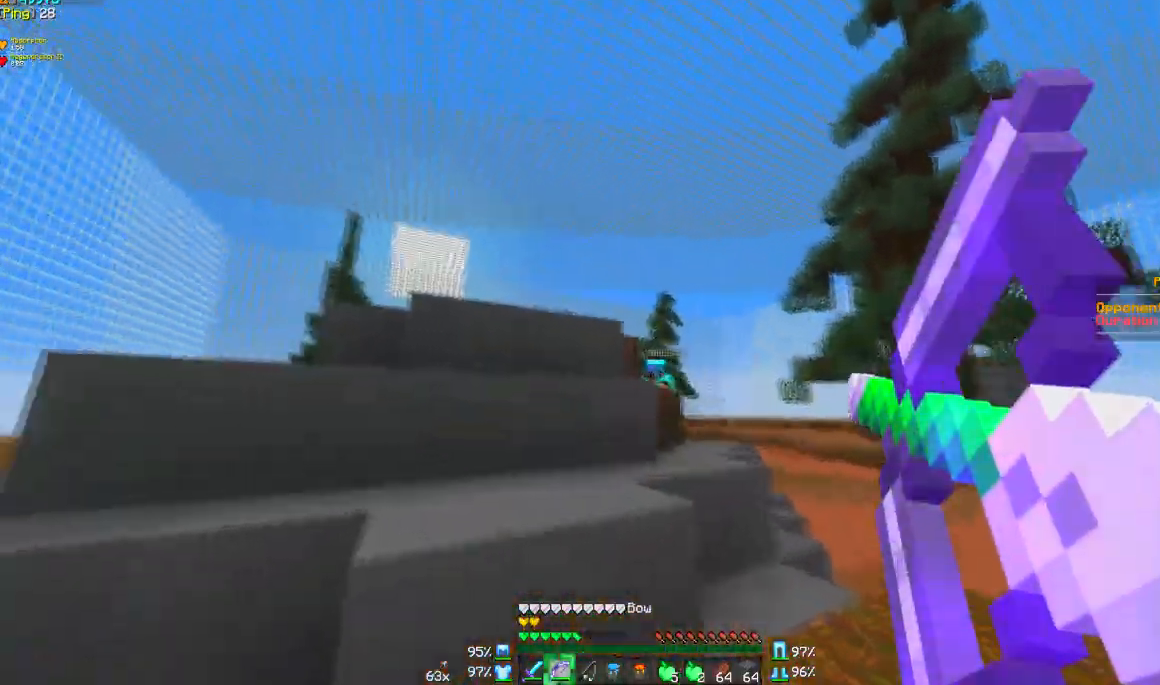
{"keys": ["w"], "mouse": [], "events": [[433, "a", "up"], [500, "mouse_left", "up"], [500, "mouse_right", "up"]]}
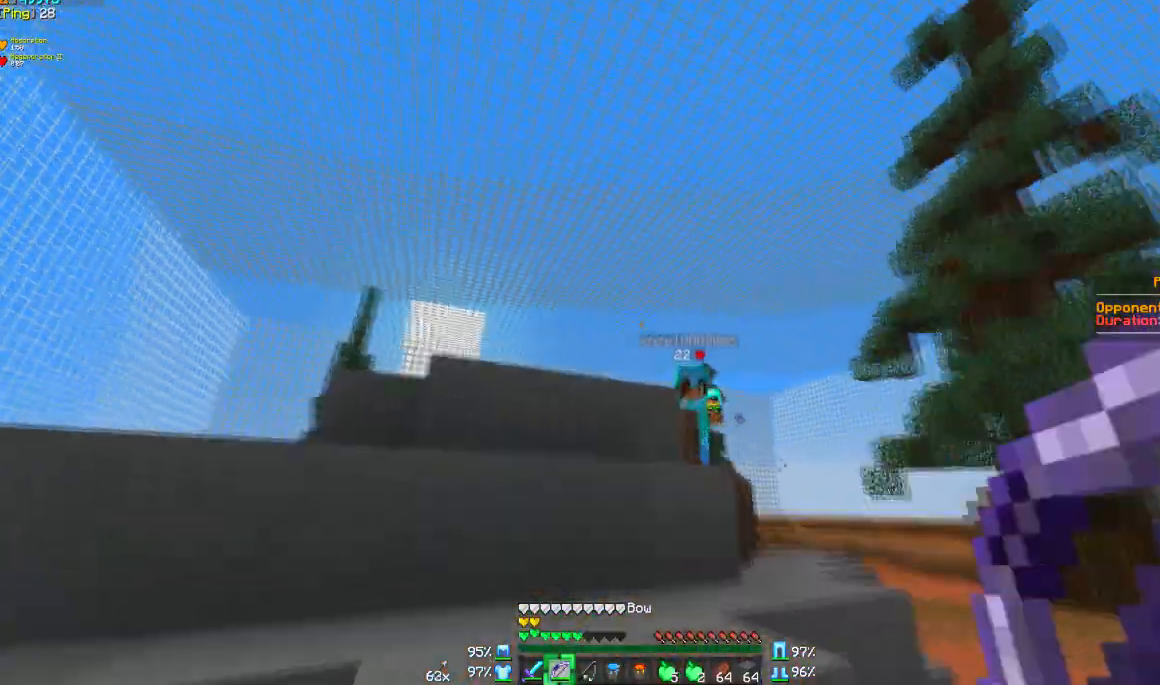
{"keys": ["w"], "mouse": [], "events": []}
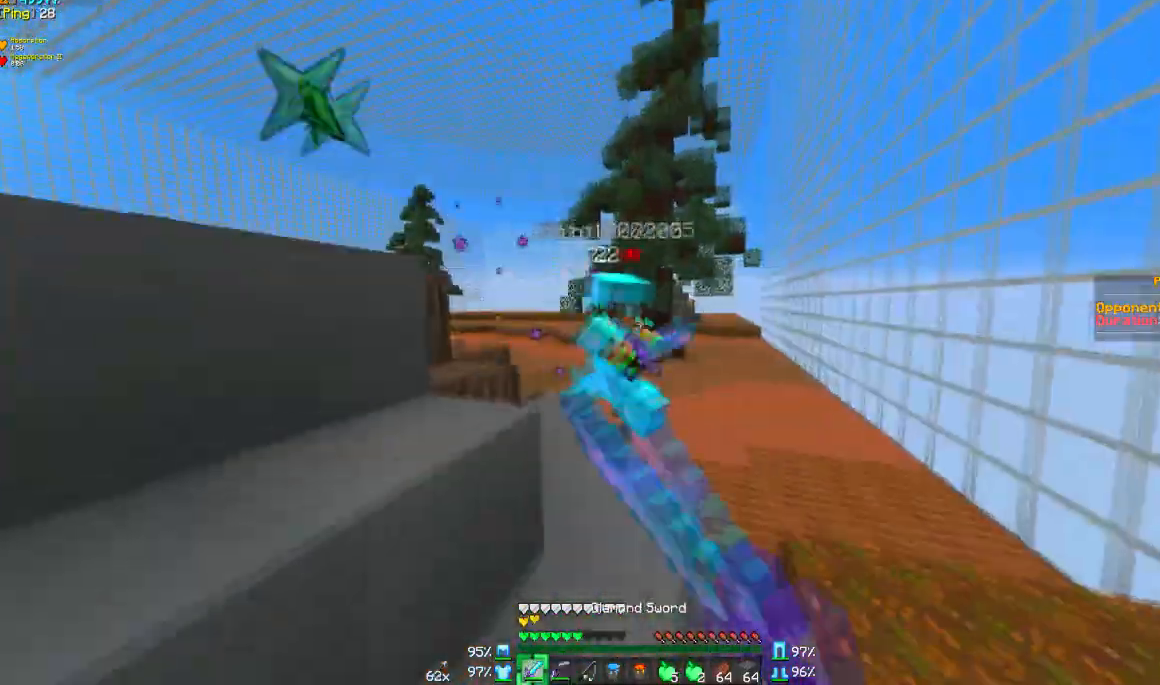
{"keys": ["a", "w"], "mouse": ["left"], "events": [[34, "a", "down"], [34, "mouse_left", "down"], [101, "mouse_left", "up"], [468, "mouse_left", "down"]]}
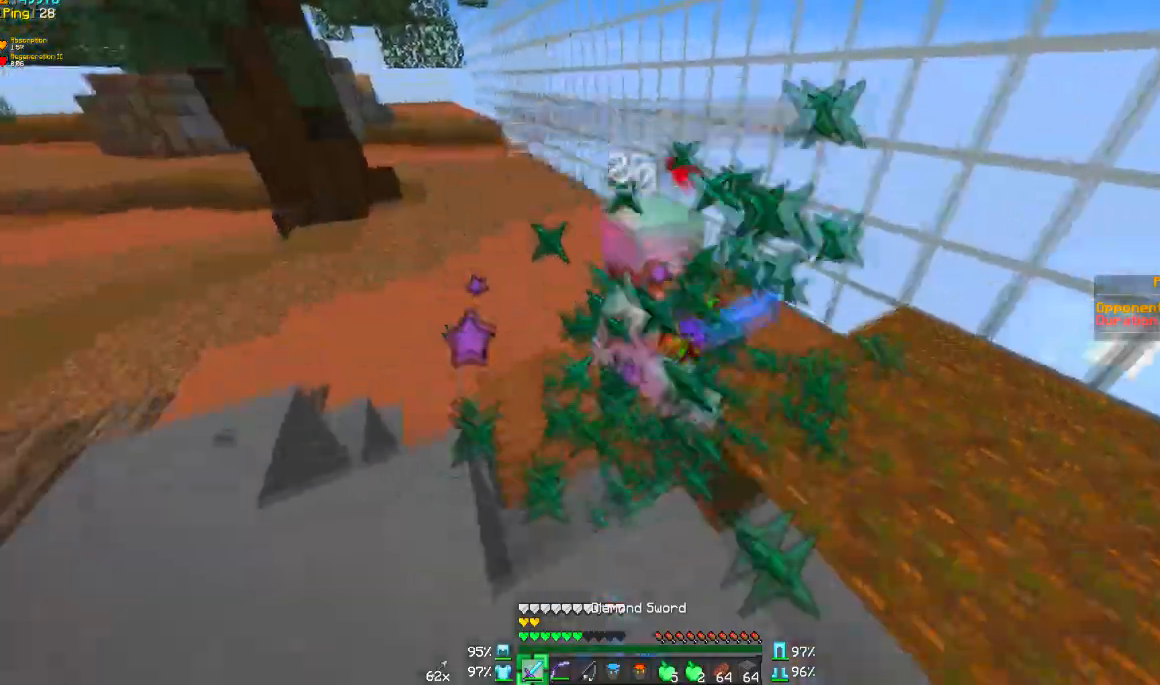
{"keys": ["a", "w"], "mouse": [], "events": [[33, "mouse_left", "up"], [334, "mouse_left", "down"], [400, "mouse_left", "up"]]}
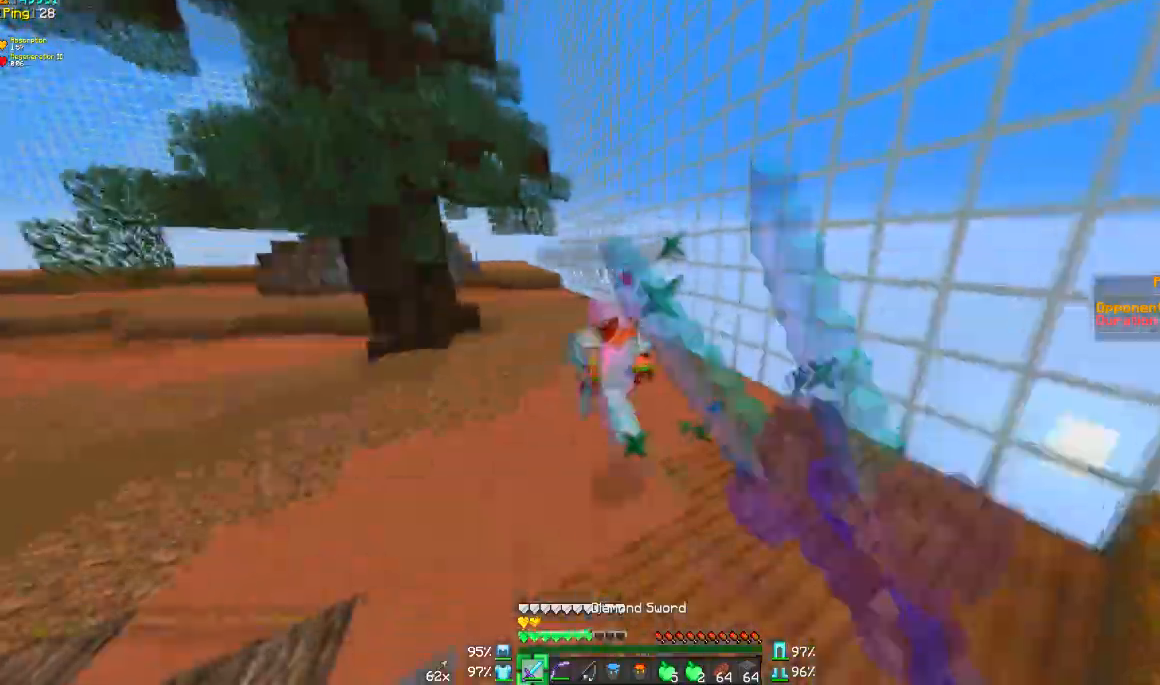
{"keys": ["a", "w"], "mouse": ["left"], "events": [[467, "mouse_left", "down"]]}
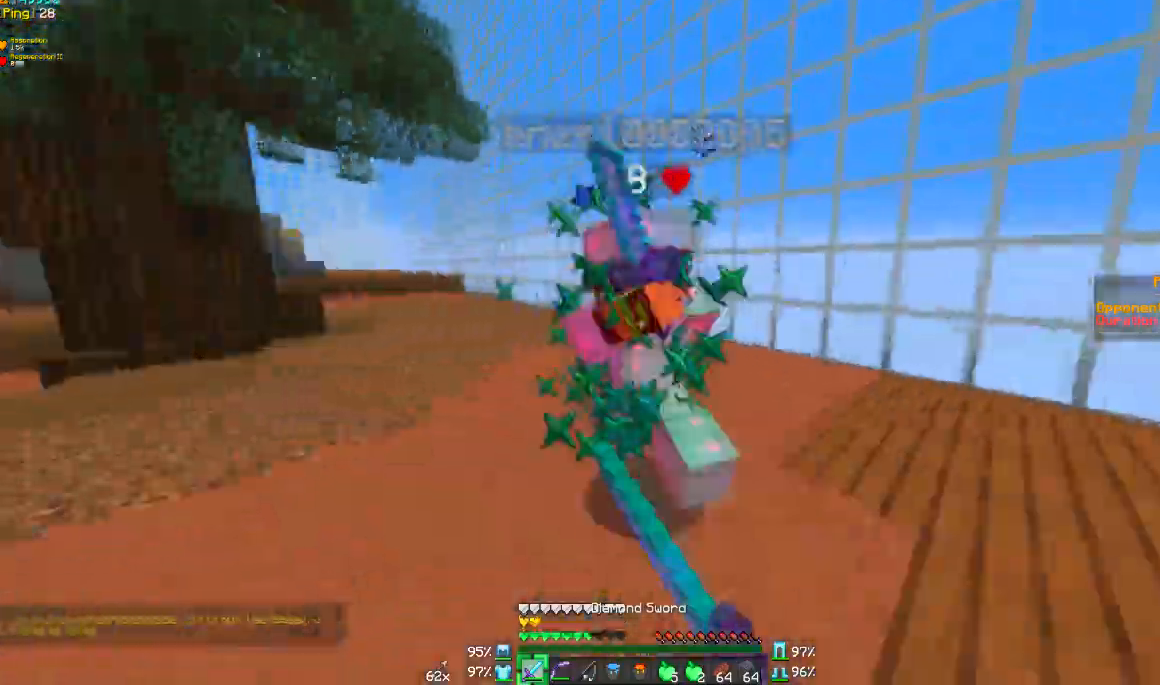
{"keys": ["a", "w"], "mouse": [], "events": [[33, "mouse_left", "up"], [200, "mouse_left", "down"], [234, "mouse_left", "up"], [400, "mouse_left", "down"], [434, "mouse_left", "up"]]}
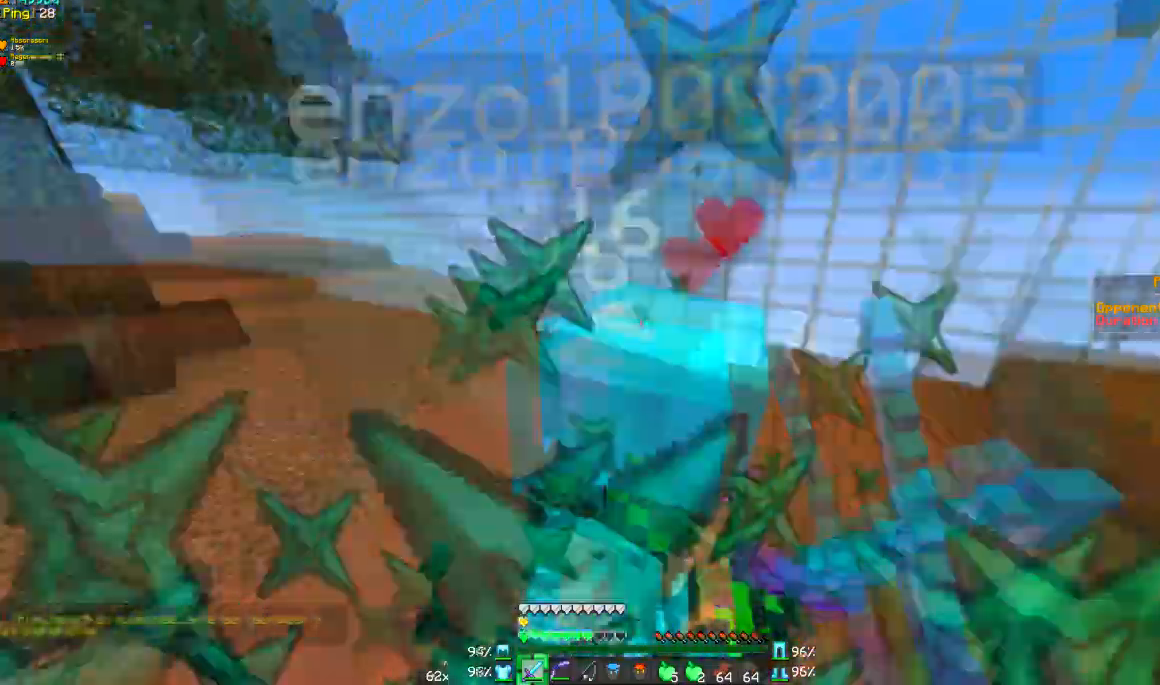
{"keys": ["a"], "mouse": [], "events": [[334, "w", "up"]]}
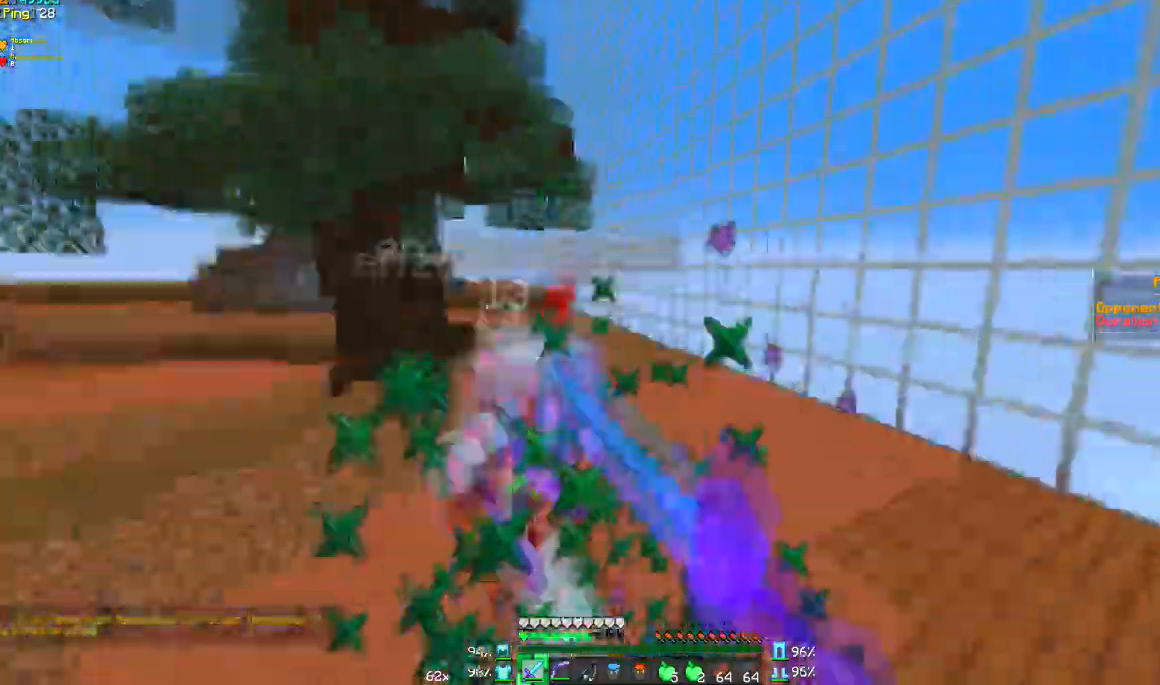
{"keys": ["a", "w"], "mouse": ["left"], "events": [[33, "mouse_left", "down"], [100, "mouse_left", "up"], [133, "w", "down"], [234, "mouse_left", "down"], [300, "mouse_left", "up"], [501, "mouse_left", "down"]]}
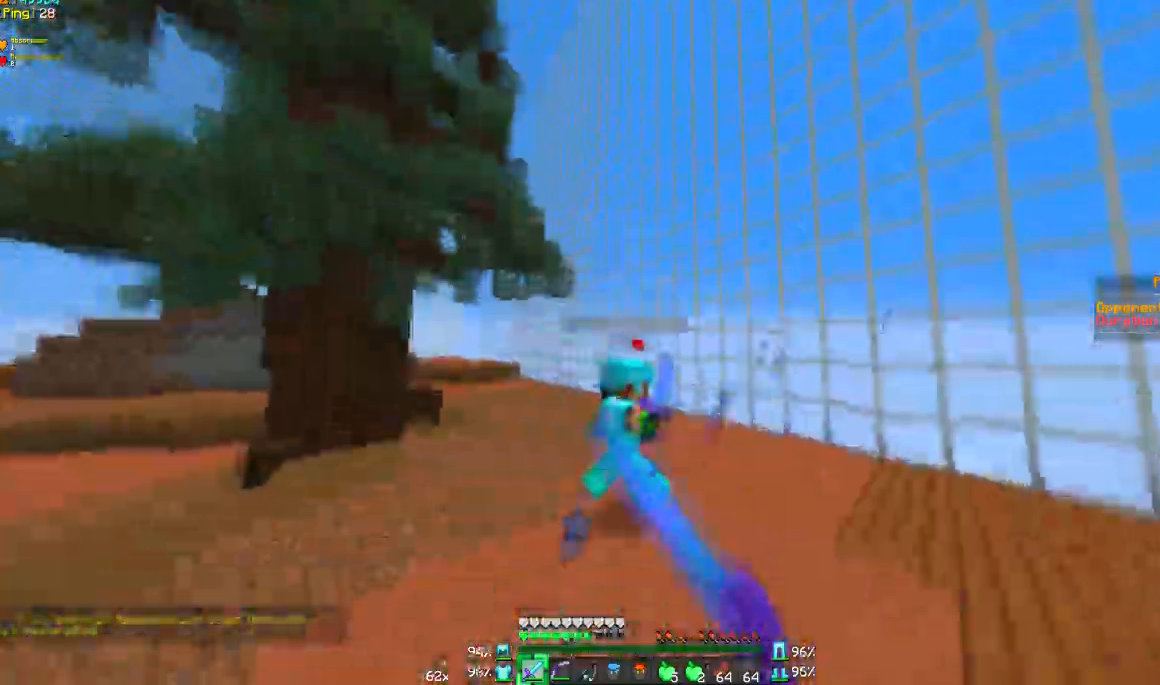
{"keys": ["a", "s"], "mouse": [], "events": [[33, "mouse_left", "up"], [200, "mouse_left", "down"], [233, "mouse_left", "up"], [333, "w", "up"], [500, "s", "down"]]}
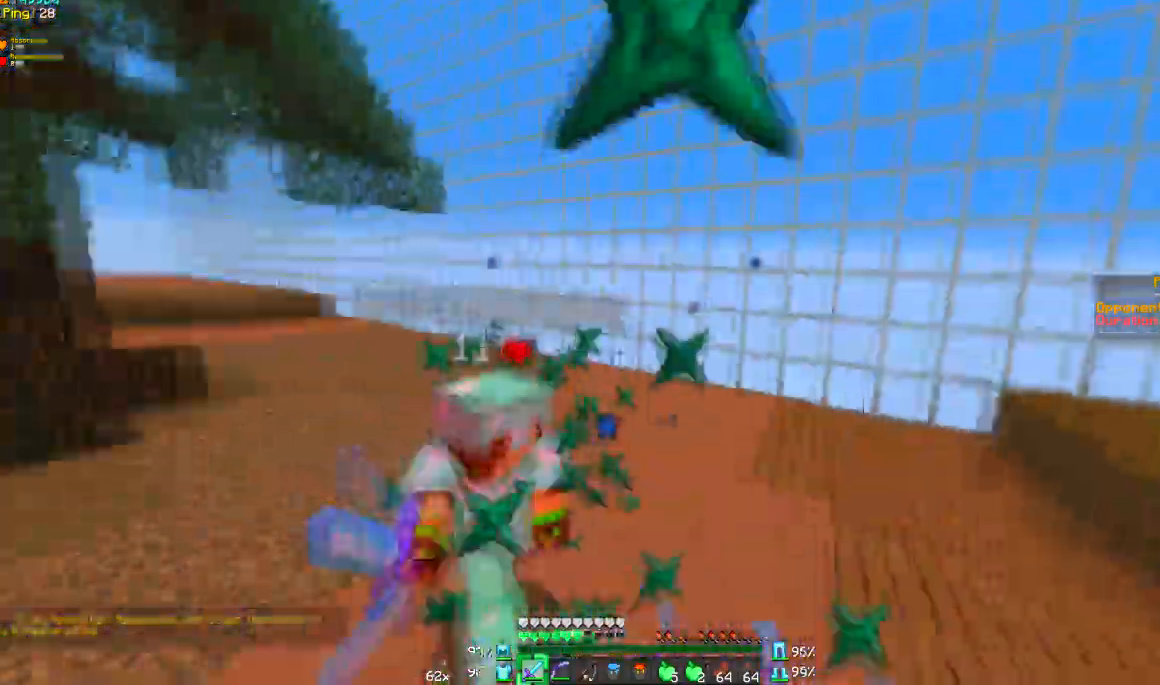
{"keys": ["a", "w"], "mouse": [], "events": [[33, "mouse_left", "down"], [100, "mouse_left", "up"], [100, "s", "up"], [167, "w", "down"], [400, "mouse_left", "down"], [434, "mouse_left", "up"]]}
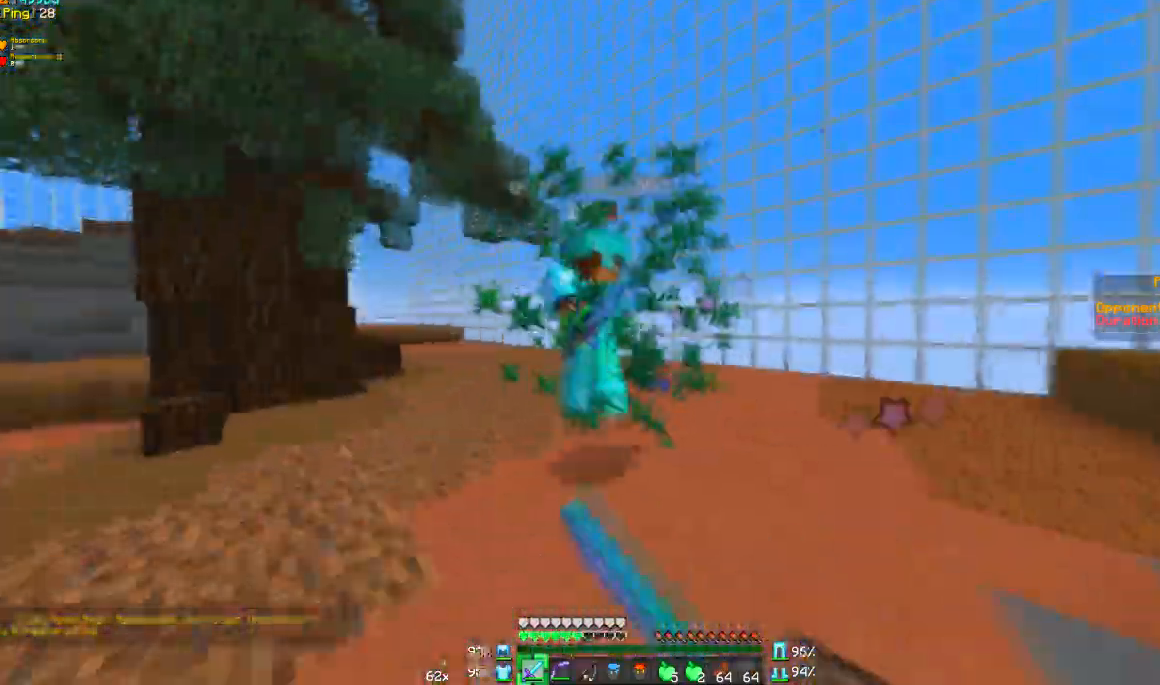
{"keys": ["a", "s"], "mouse": [], "events": [[333, "mouse_left", "down"], [333, "w", "up"], [400, "mouse_left", "up"], [467, "s", "down"]]}
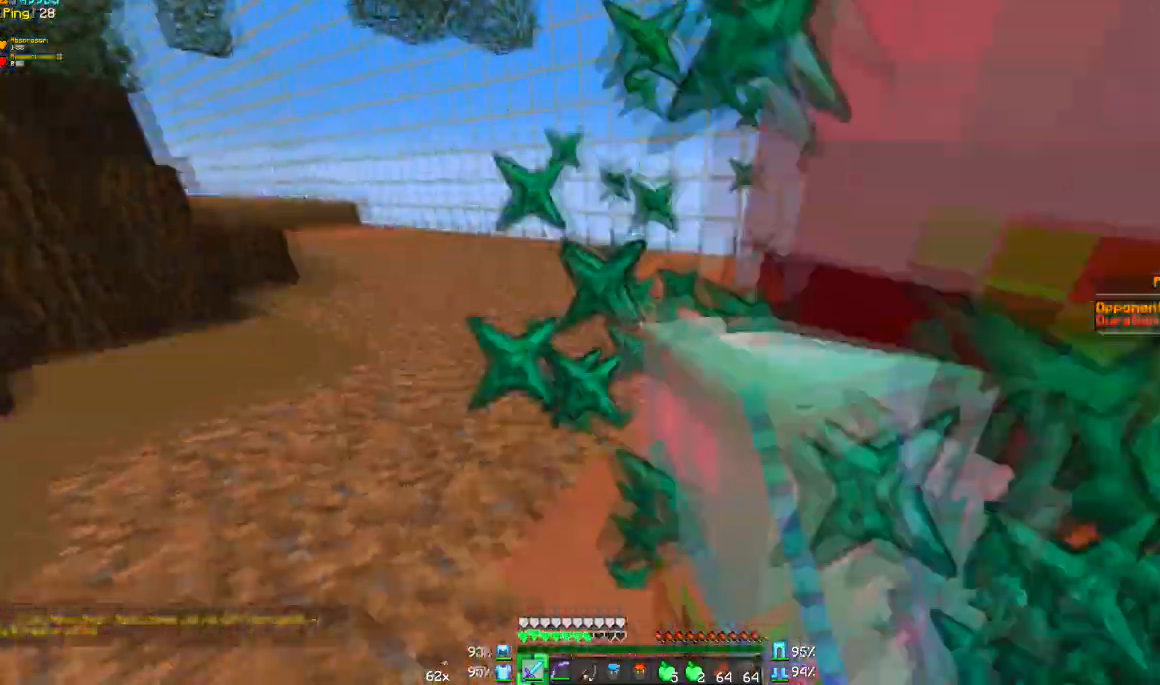
{"keys": ["a", "w"], "mouse": [], "events": [[33, "s", "up"], [67, "mouse_left", "down"], [133, "mouse_left", "up"], [133, "w", "down"], [334, "mouse_left", "down"], [400, "mouse_left", "up"]]}
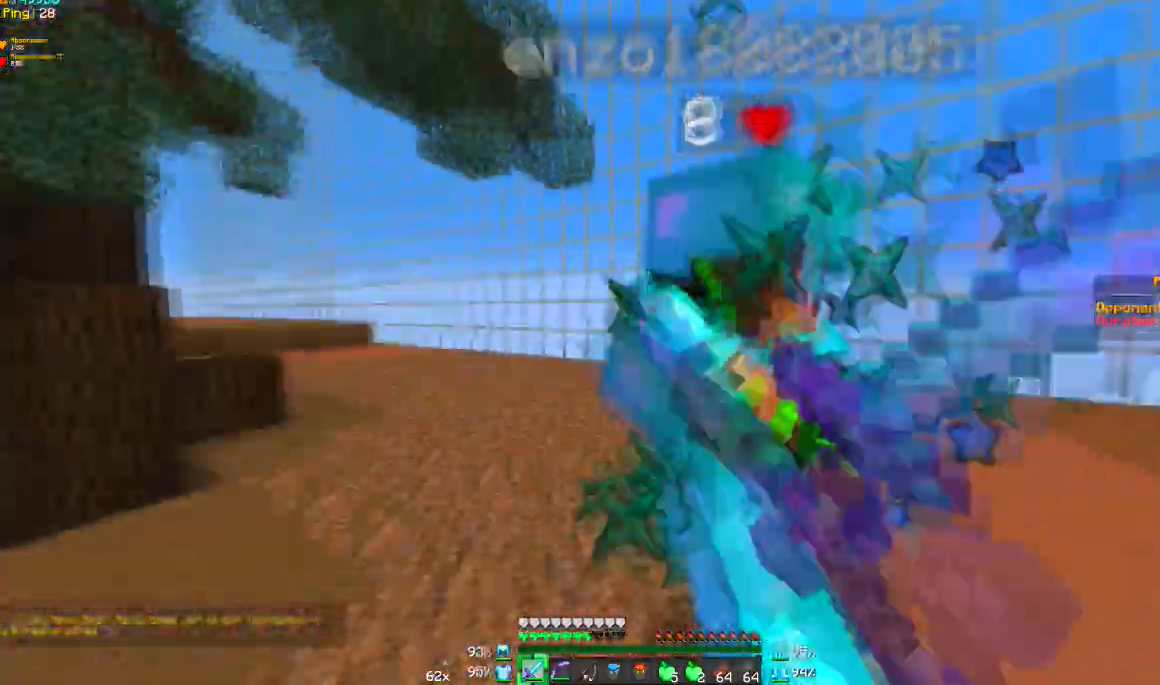
{"keys": ["a"], "mouse": ["left"], "events": [[33, "mouse_left", "down"], [100, "mouse_left", "up"], [233, "mouse_left", "down"], [233, "w", "up"], [300, "mouse_left", "up"], [333, "s", "down"], [467, "s", "up"], [500, "mouse_left", "down"]]}
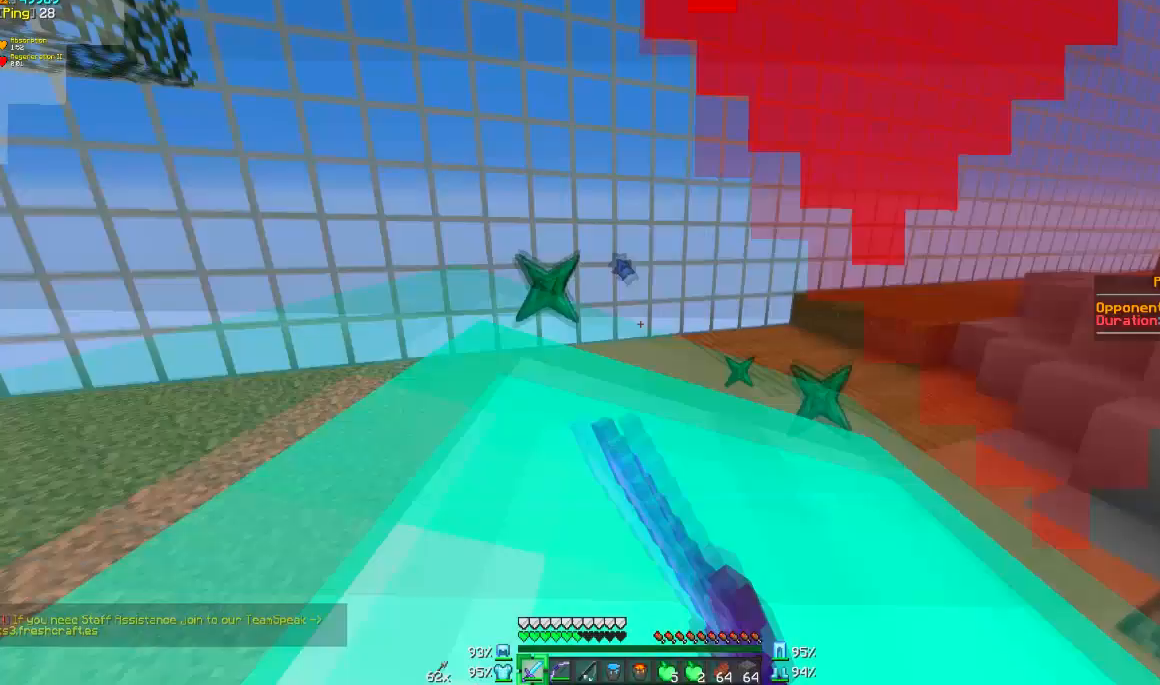
{"keys": ["a", "s"], "mouse": [], "events": [[33, "mouse_left", "up"], [133, "w", "down"], [200, "w", "up"], [234, "mouse_left", "down"], [300, "mouse_left", "up"], [334, "s", "down"], [434, "mouse_left", "down"], [501, "mouse_left", "up"]]}
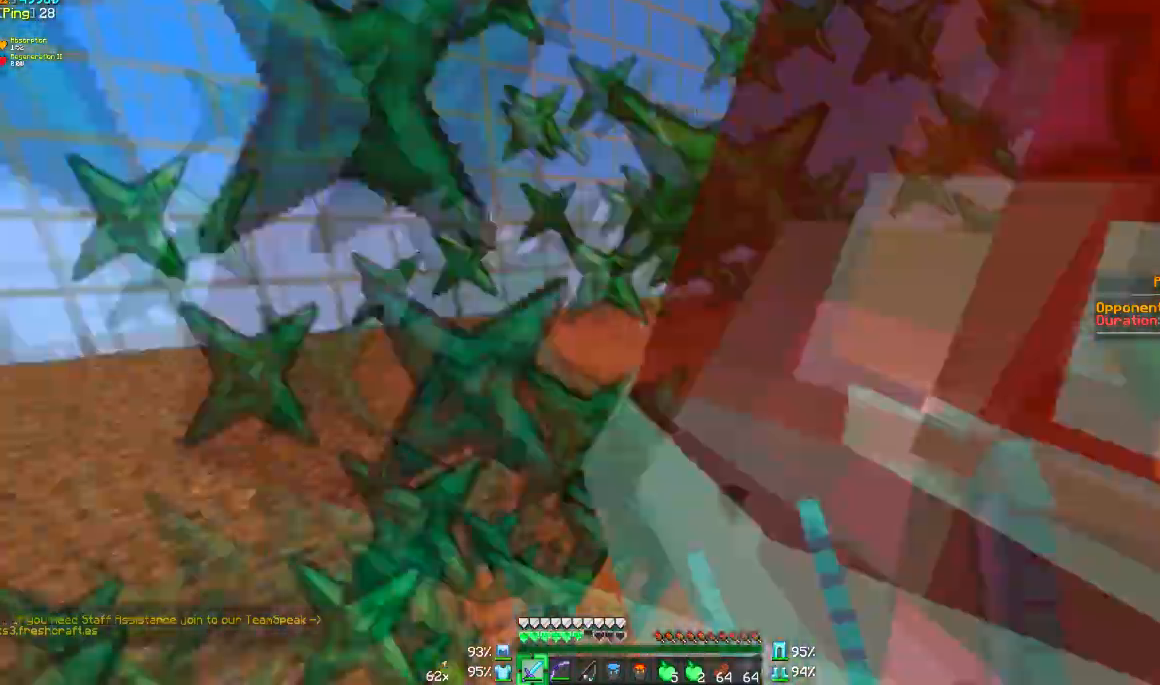
{"keys": ["a", "w"], "mouse": [], "events": [[133, "mouse_left", "down"], [200, "mouse_left", "up"], [400, "s", "up"], [467, "w", "down"]]}
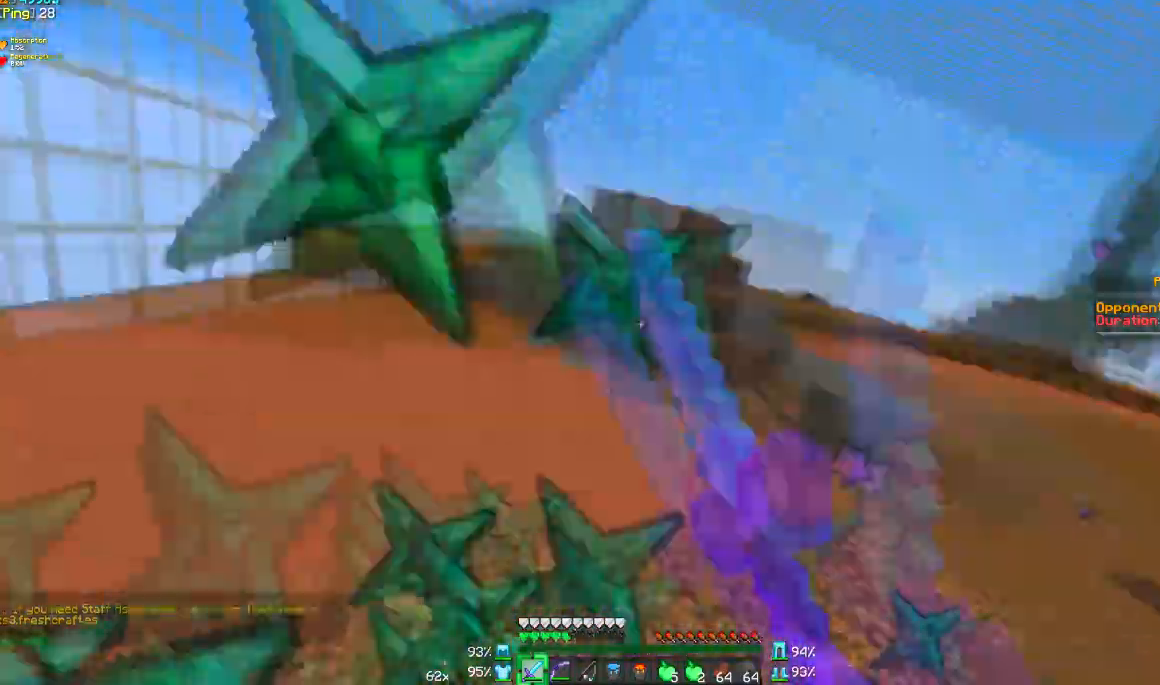
{"keys": ["w"], "mouse": [], "events": [[100, "mouse_left", "down"], [133, "mouse_left", "up"], [334, "mouse_left", "down"], [400, "mouse_left", "up"], [434, "a", "up"]]}
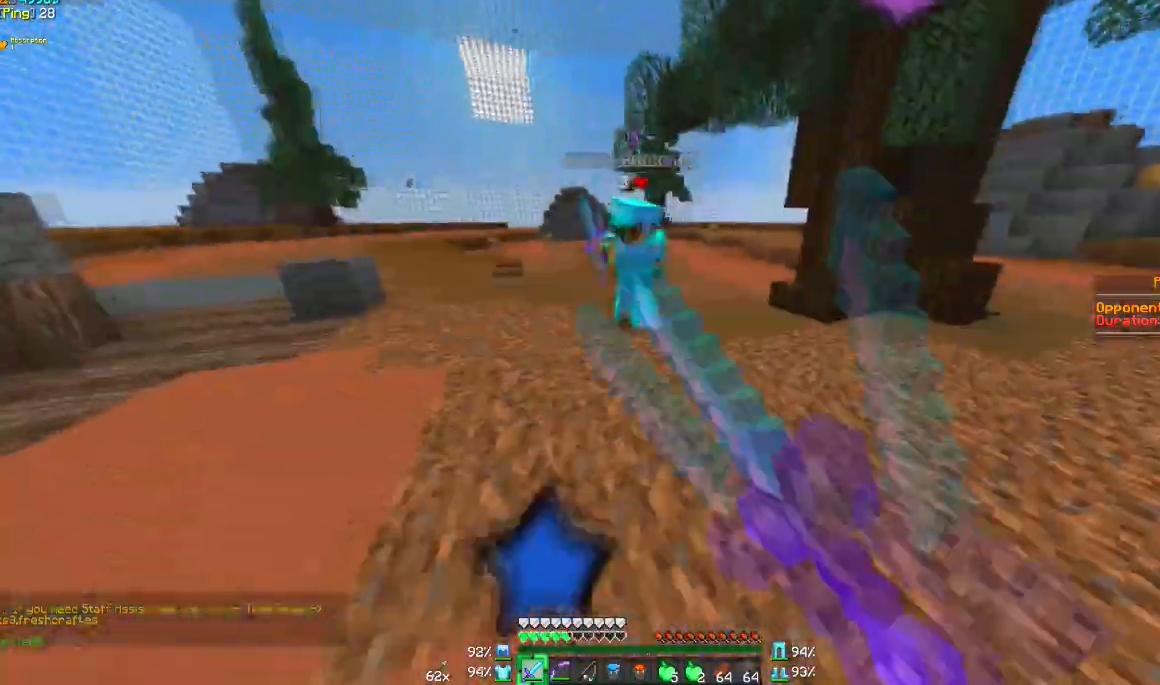
{"keys": ["a", "w"], "mouse": [], "events": [[367, "a", "down"]]}
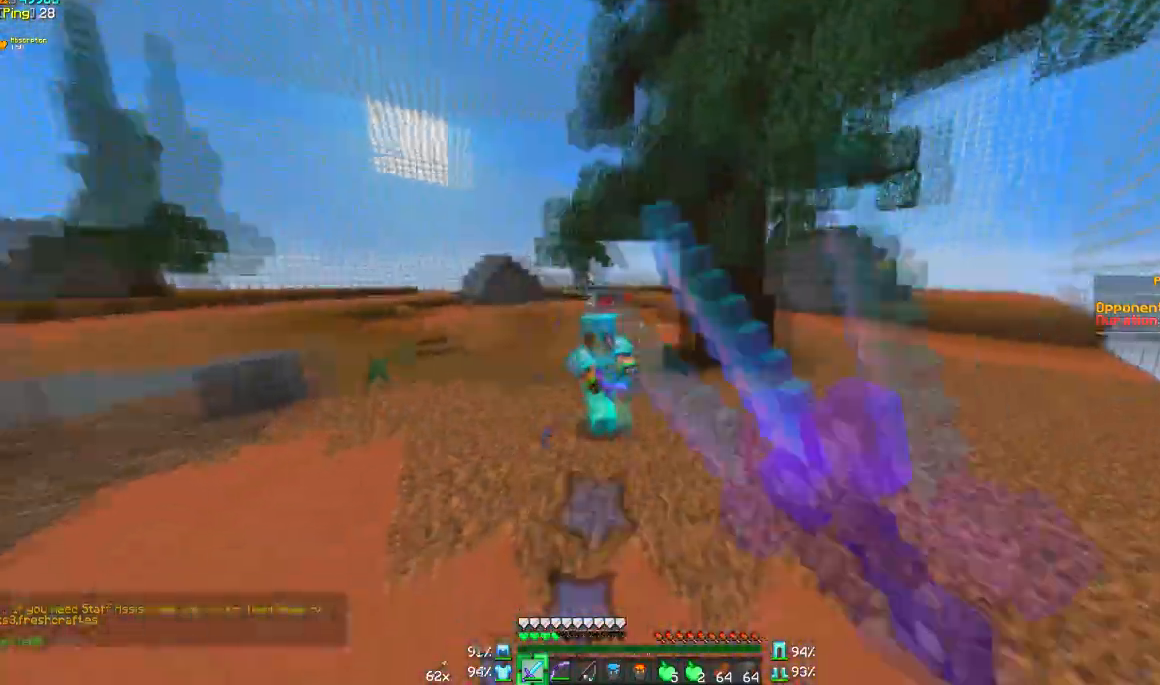
{"keys": ["w"], "mouse": [], "events": [[33, "mouse_left", "down"], [100, "mouse_left", "up"], [133, "a", "up"], [167, "mouse_left", "down"], [234, "mouse_left", "up"]]}
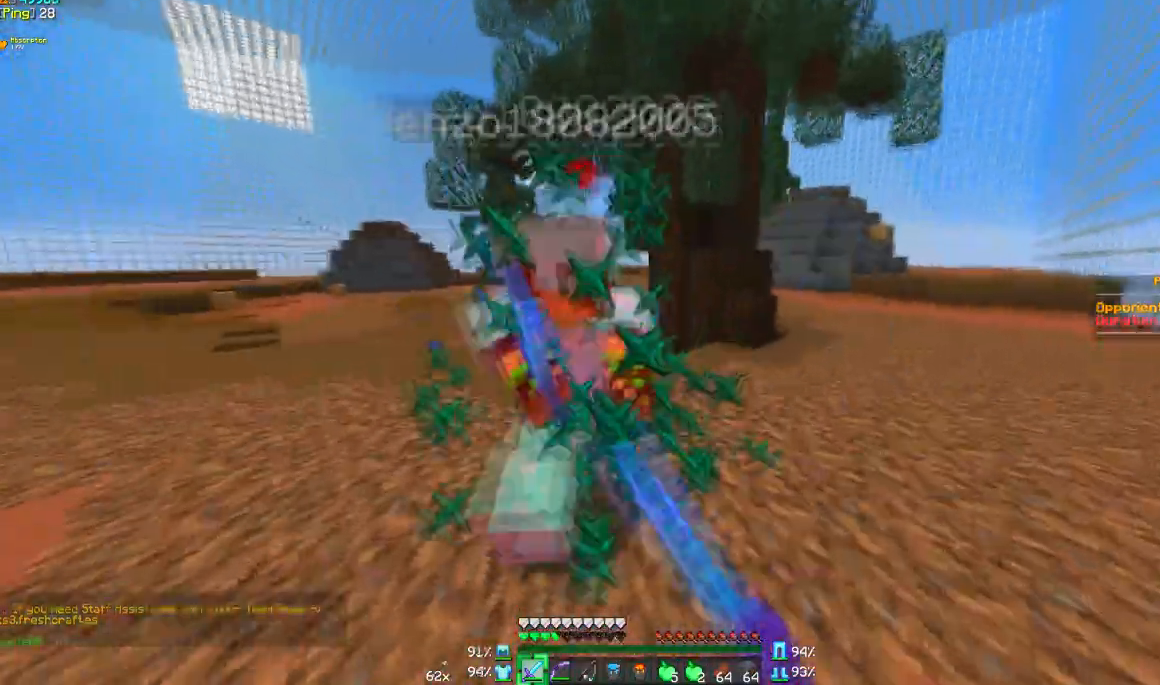
{"keys": ["a", "w"], "mouse": [], "events": [[67, "a", "down"], [134, "w", "up"], [167, "mouse_left", "down"], [234, "mouse_left", "up"], [301, "w", "down"], [368, "mouse_left", "down"], [434, "mouse_left", "up"]]}
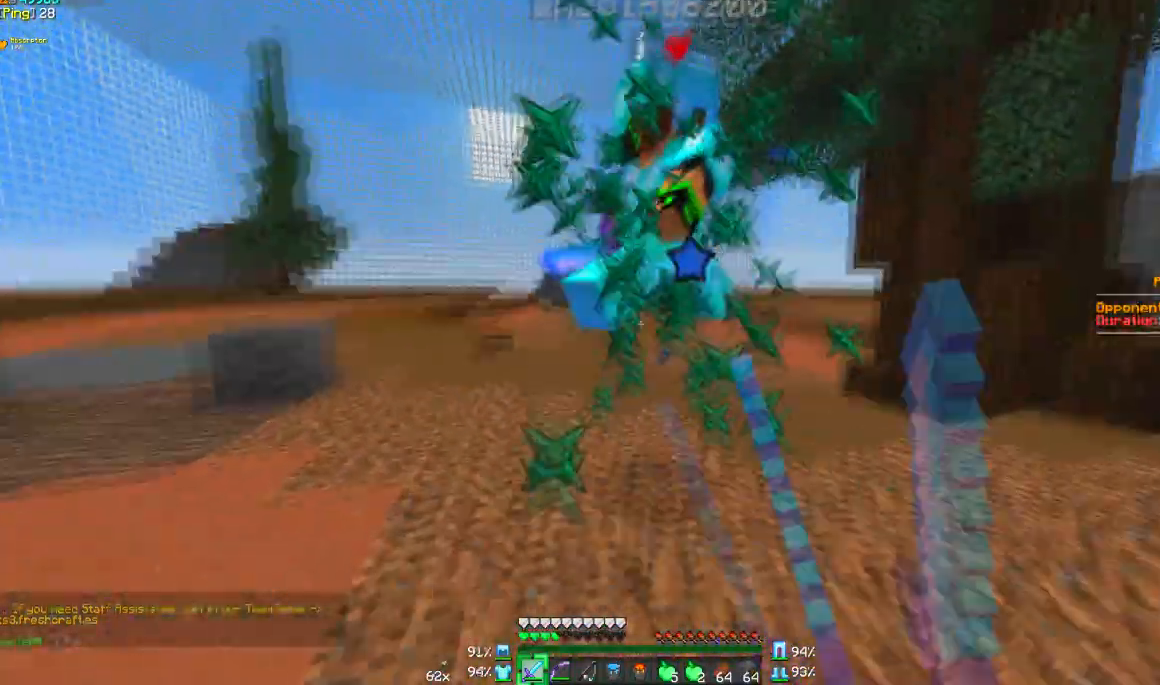
{"keys": [], "mouse": [], "events": [[67, "a", "up"], [67, "mouse_left", "down"], [200, "mouse_left", "up"], [334, "mouse_left", "down"], [400, "mouse_left", "up"], [467, "w", "up"]]}